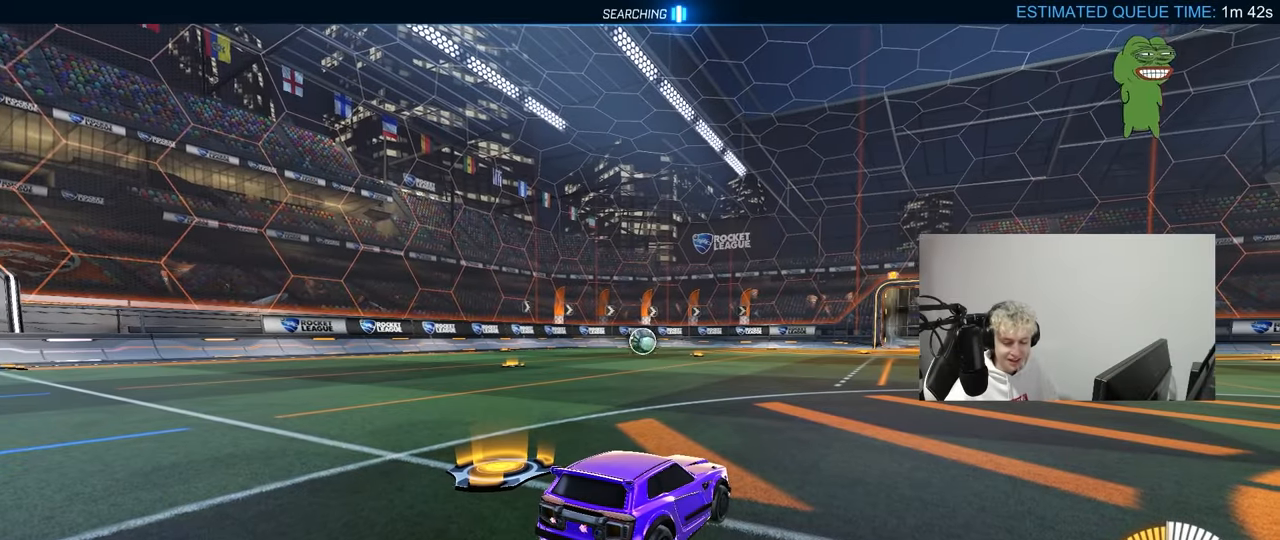
Gameplay with keyboard and mouse; each line is a JSON object with the keys and mouse buttons held at the frame after it. "events" lists presses ("down") and releases ("up") of "1", "2", "3", "4", "5", "a", "alt", "c", "caps_lock", "ctrl", "d", "e", "f", "g", "q", "r", "s", "shift", "space", "t", "tab", "v", "w", "x", "z", "mouse_left", "mouse_wheel" and "mouse_right" between this image and that frame as [ms after this image, input, new state], when the widget could be followed in between. "mouse_left", "mouse_wheel", "mouse_right" = the "left", "wheel", "right" buttons of the "mouse" list. No other keys are recorded. "wheel" means that the mouse wheel is clicked or scrolled. "mouse_move" is the direction in which the mouse moves at that frame (one of eight, or "still"), when it could be read.
{"keys": [], "mouse": [], "mouse_move": "still", "events": []}
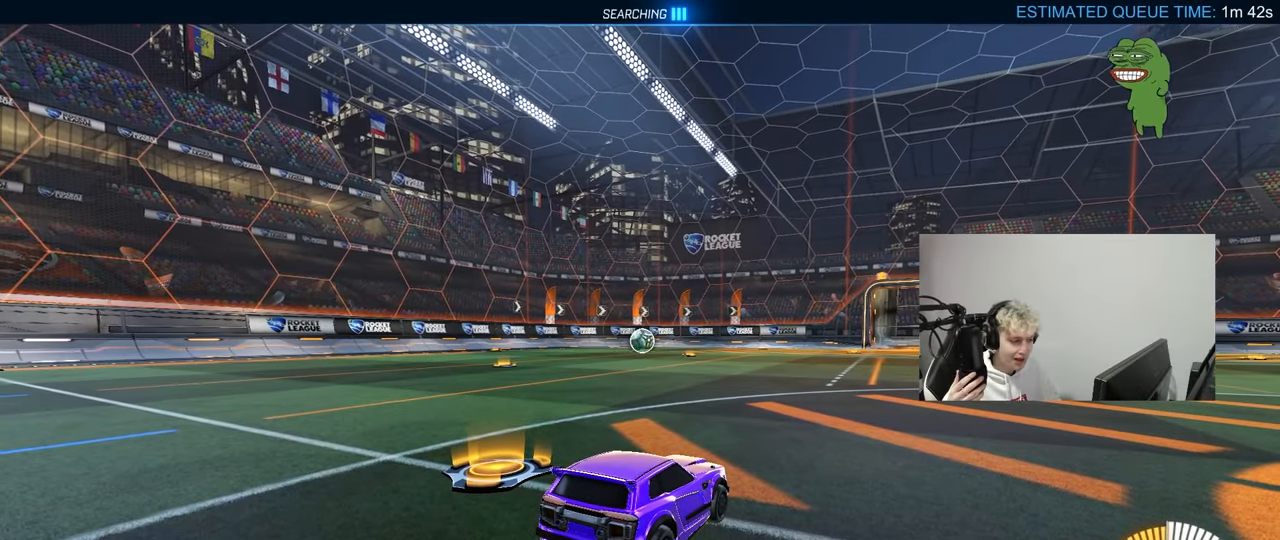
{"keys": ["w"], "mouse": [], "mouse_move": "still", "events": [[117, "w", "down"], [150, "a", "down"], [333, "a", "up"]]}
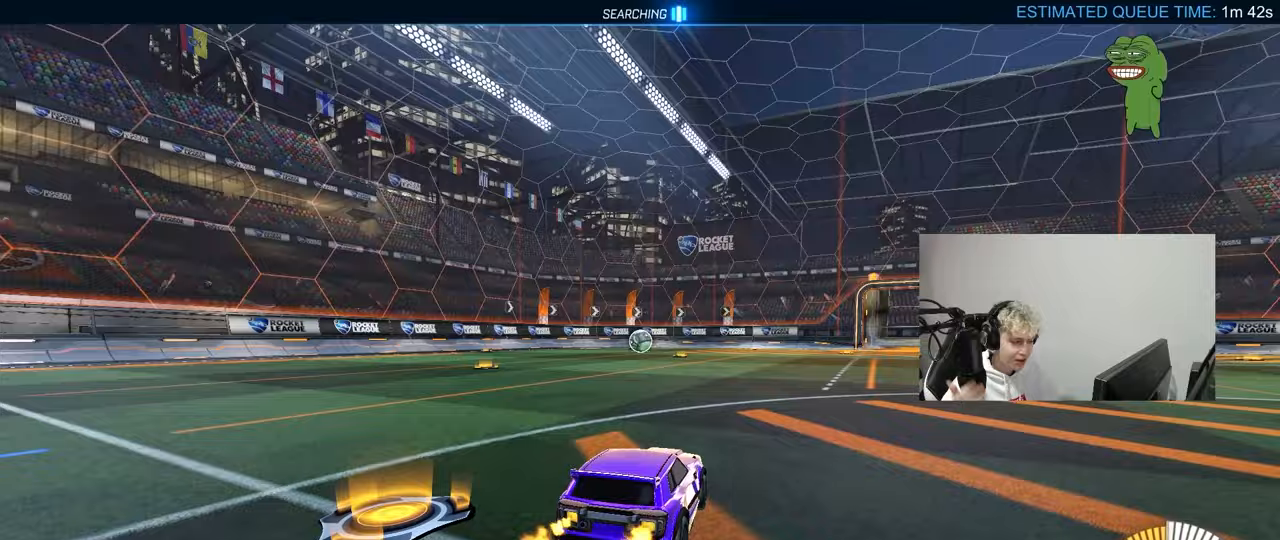
{"keys": ["d", "w"], "mouse": ["left"], "mouse_move": "down-left", "events": [[83, "a", "down"], [217, "a", "up"], [317, "mouse_left", "down"], [400, "d", "down"]]}
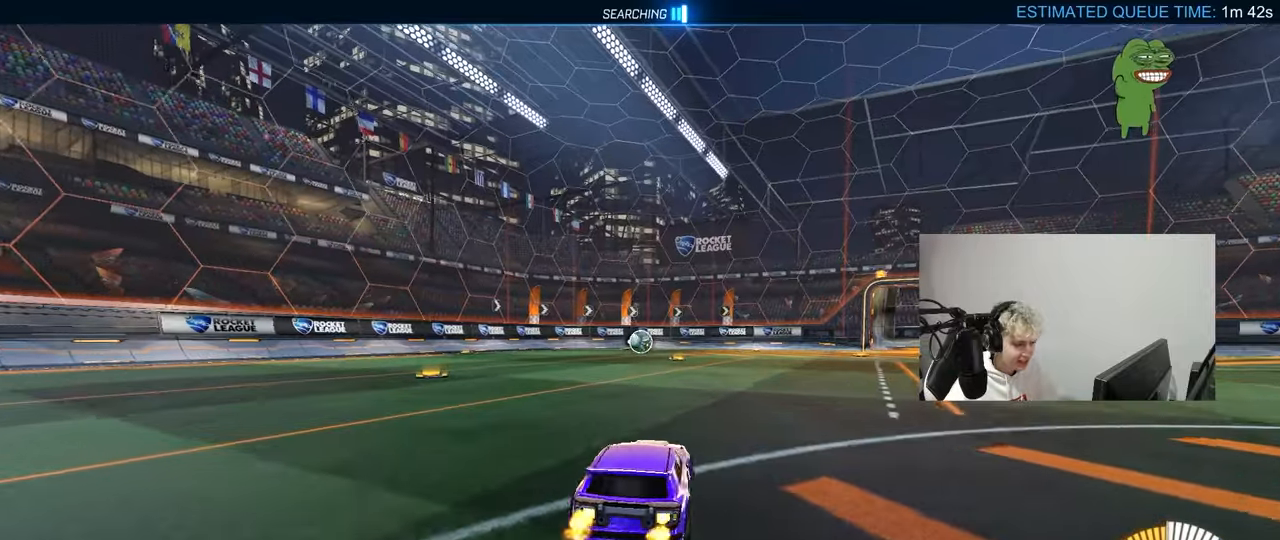
{"keys": ["a", "s", "shift"], "mouse": ["left"], "mouse_move": "down", "events": [[50, "d", "up"], [50, "mouse_right", "down"], [83, "a", "down"], [83, "mouse_right", "up"], [83, "shift", "down"], [183, "mouse_right", "down"], [183, "s", "down"], [183, "w", "up"], [283, "mouse_right", "up"]]}
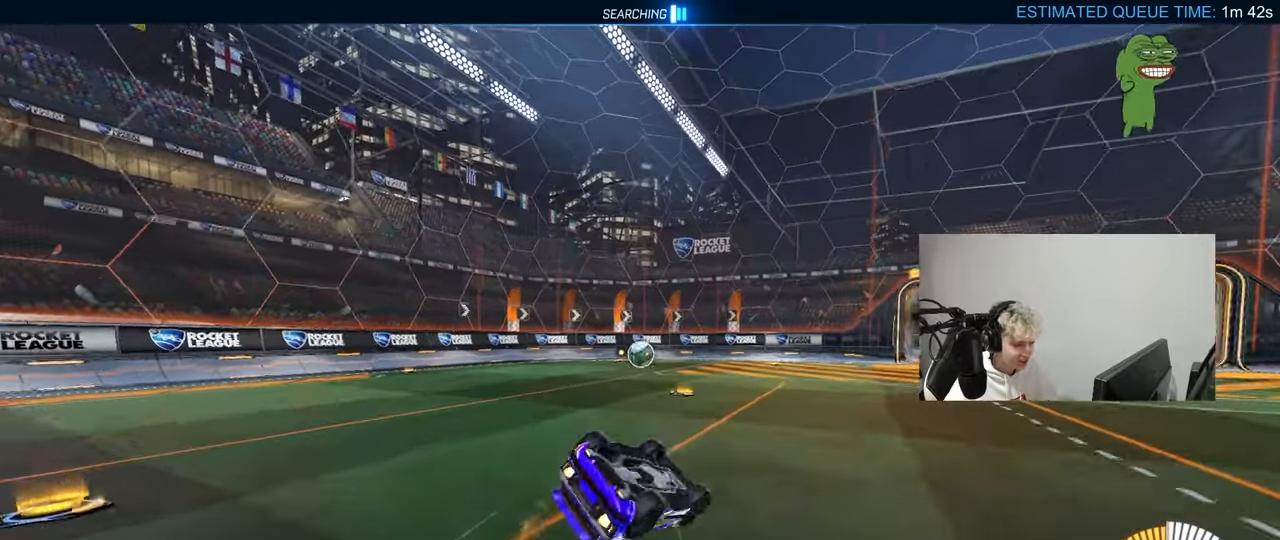
{"keys": ["a"], "mouse": [], "mouse_move": "still", "events": [[150, "s", "up"], [250, "mouse_left", "up"], [300, "s", "down"], [433, "shift", "up"], [483, "s", "up"]]}
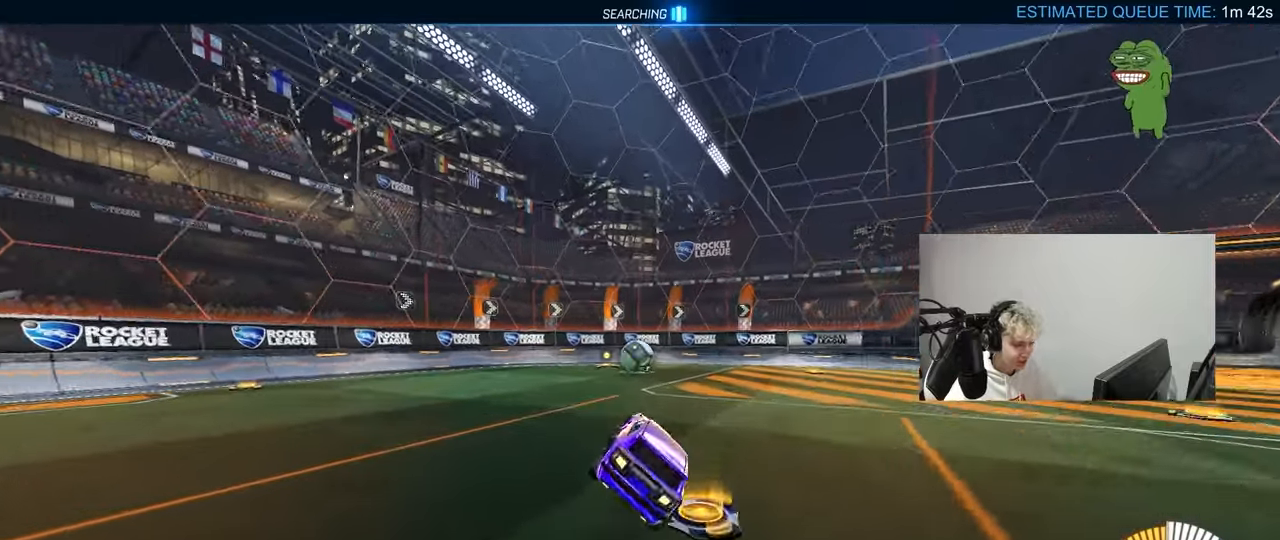
{"keys": ["a", "shift", "w"], "mouse": ["right"], "mouse_move": "still", "events": [[33, "a", "up"], [267, "d", "down"], [350, "mouse_right", "down"], [350, "w", "down"], [400, "a", "down"], [400, "d", "up"], [400, "shift", "down"], [450, "mouse_right", "up"], [500, "mouse_right", "down"]]}
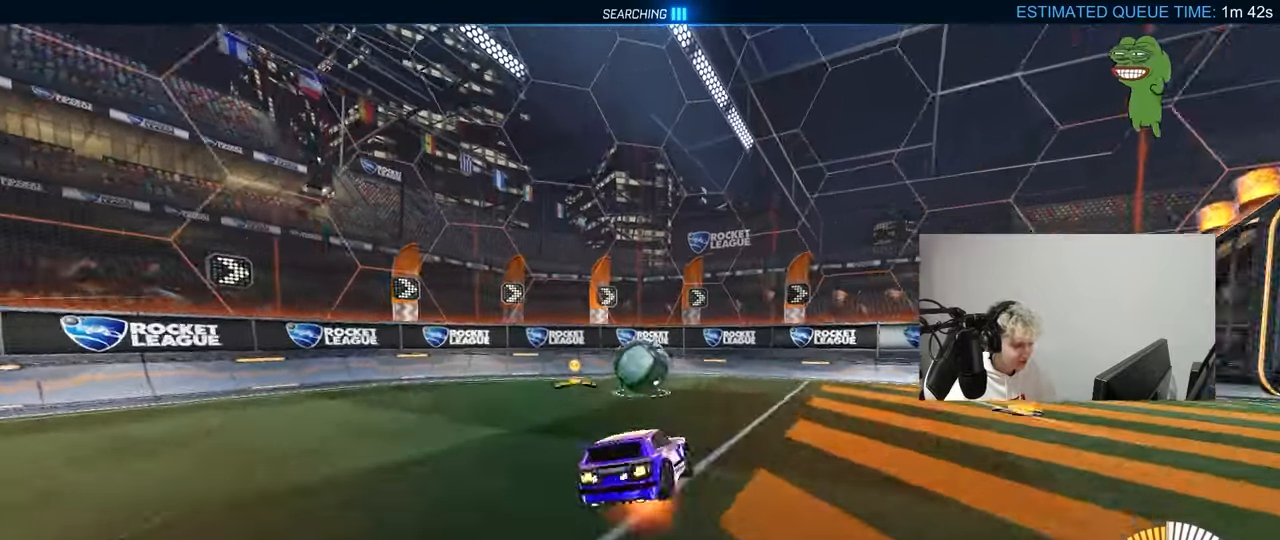
{"keys": ["a", "s", "shift"], "mouse": ["left"], "mouse_move": "still", "events": [[50, "s", "down"], [50, "w", "up"], [133, "mouse_left", "down"], [133, "s", "up"], [183, "mouse_right", "up"], [417, "s", "down"]]}
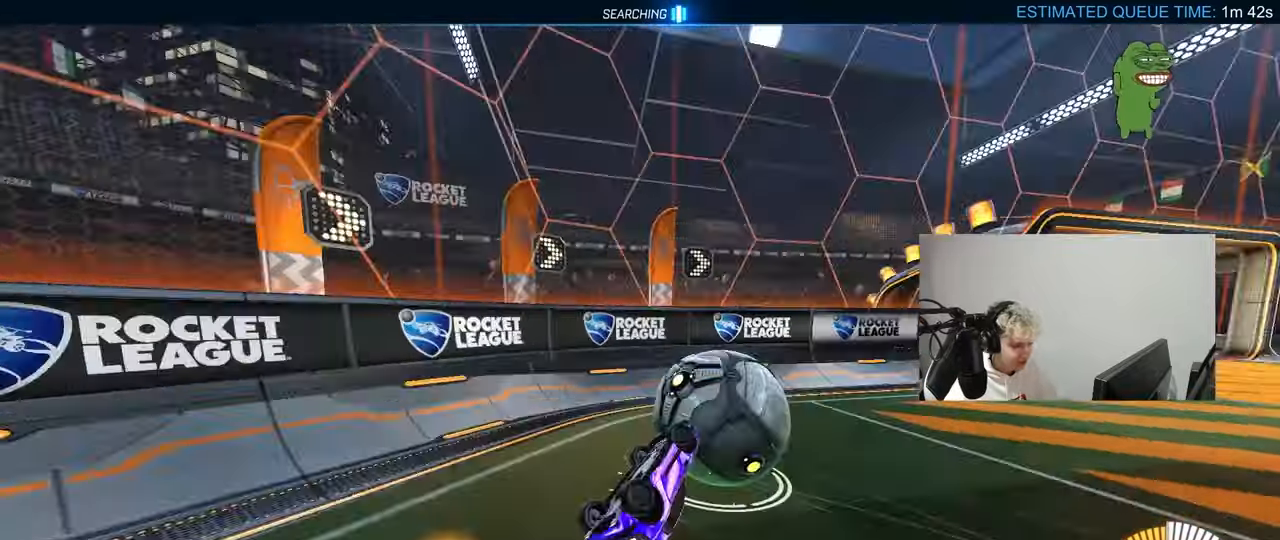
{"keys": ["a", "w"], "mouse": ["left"], "mouse_move": "still", "events": [[67, "shift", "up"], [100, "s", "up"], [200, "a", "up"], [250, "w", "down"], [333, "d", "down"], [383, "d", "up"], [433, "a", "down"]]}
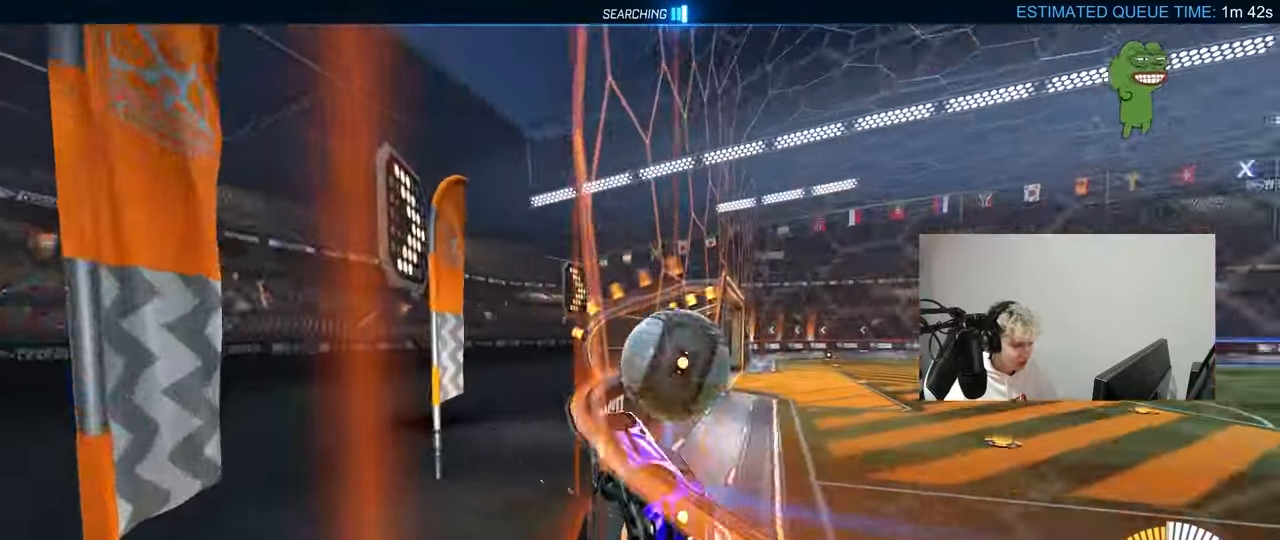
{"keys": ["a", "w"], "mouse": [], "mouse_move": "up", "events": [[167, "a", "up"], [317, "d", "down"], [400, "d", "up"], [500, "a", "down"], [500, "mouse_left", "up"]]}
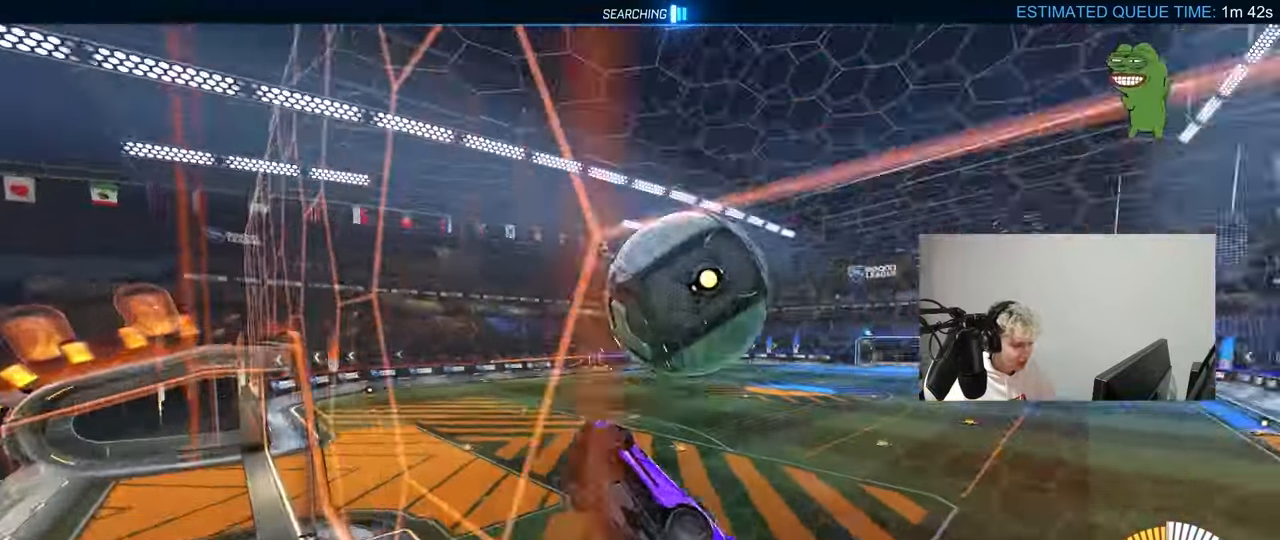
{"keys": ["a", "shift"], "mouse": ["left"], "mouse_move": "still", "events": [[83, "a", "up"], [83, "w", "up"], [133, "mouse_right", "down"], [183, "d", "down"], [183, "s", "down"], [317, "a", "down"], [367, "d", "up"], [367, "mouse_left", "down"], [367, "shift", "down"], [417, "mouse_right", "up"], [467, "s", "up"]]}
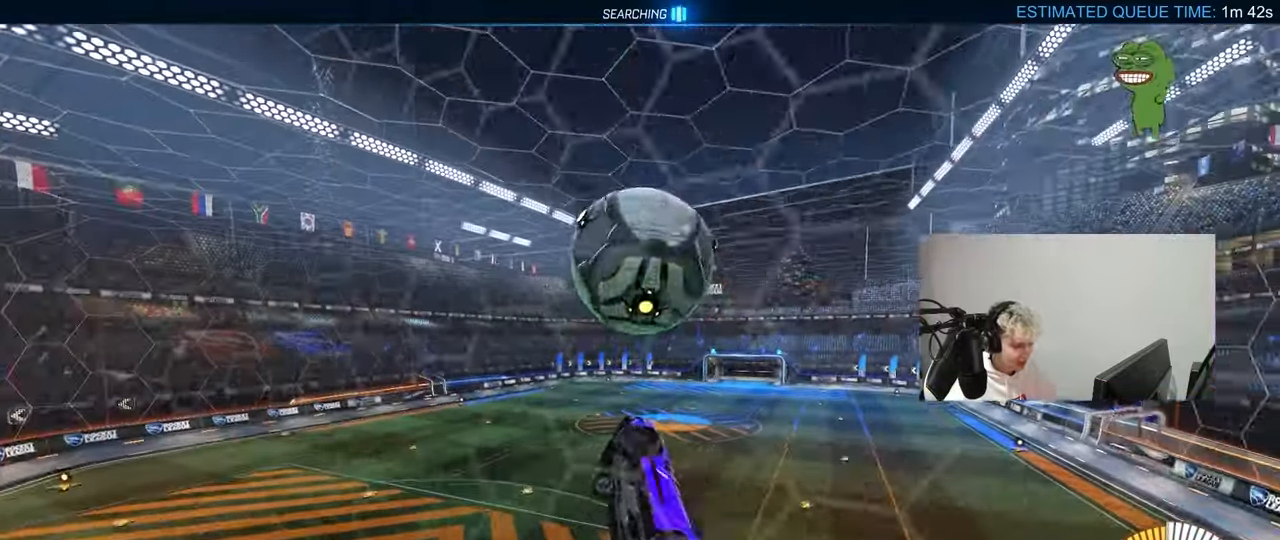
{"keys": ["a", "s"], "mouse": ["left"], "mouse_move": "still", "events": [[67, "mouse_left", "up"], [150, "s", "down"], [300, "s", "up"], [333, "mouse_left", "down"], [333, "shift", "up"], [383, "s", "down"]]}
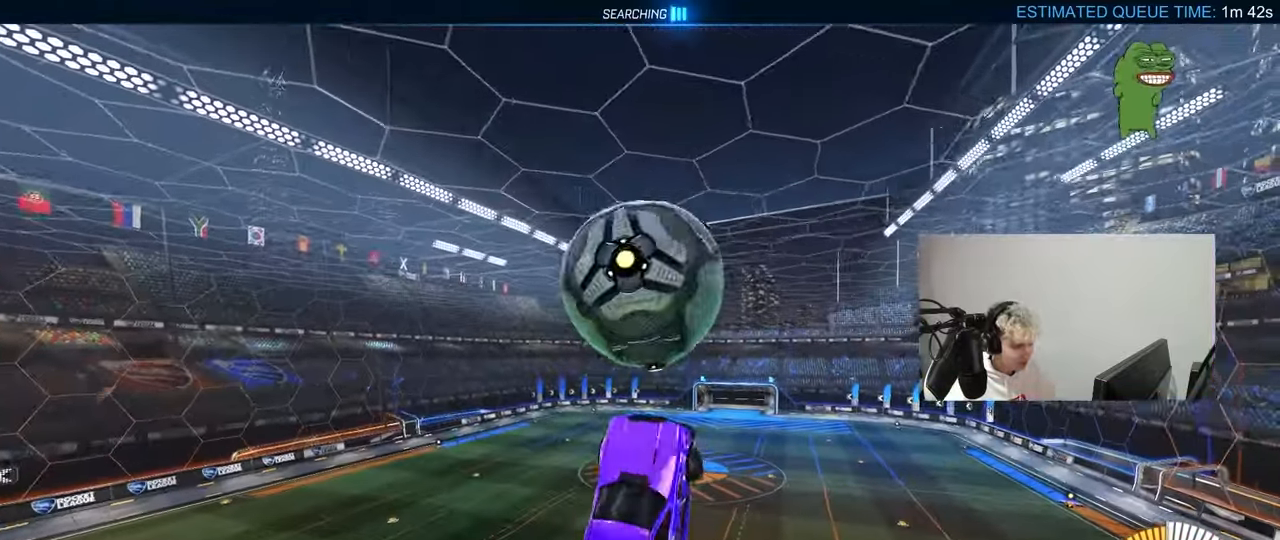
{"keys": ["a", "w"], "mouse": [], "mouse_move": "still", "events": [[67, "s", "up"], [117, "mouse_left", "up"], [267, "w", "down"]]}
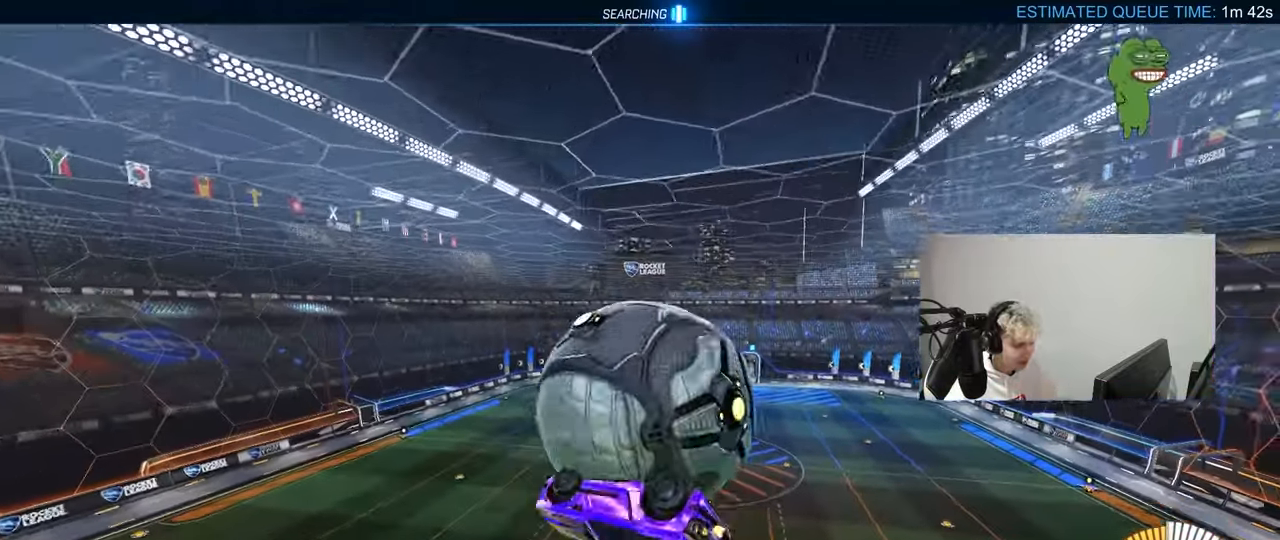
{"keys": ["a", "shift"], "mouse": [], "mouse_move": "still", "events": [[233, "shift", "down"], [467, "w", "up"]]}
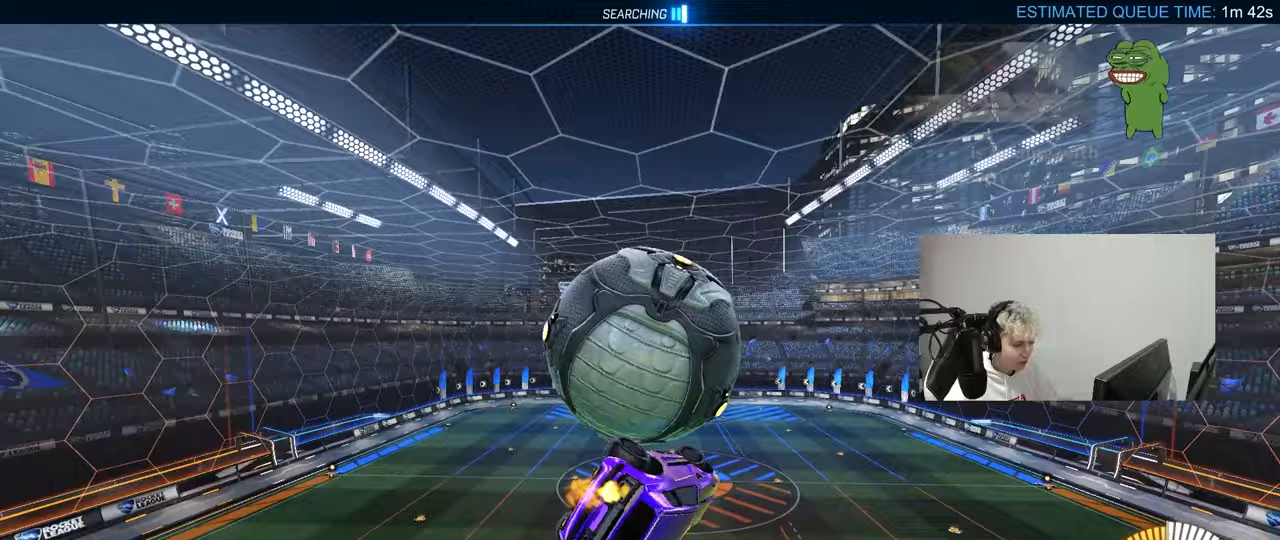
{"keys": ["a", "s"], "mouse": ["left"], "mouse_move": "still", "events": [[117, "shift", "up"], [200, "s", "down"], [250, "a", "up"], [383, "d", "down"], [433, "mouse_left", "down"], [483, "a", "down"], [483, "d", "up"]]}
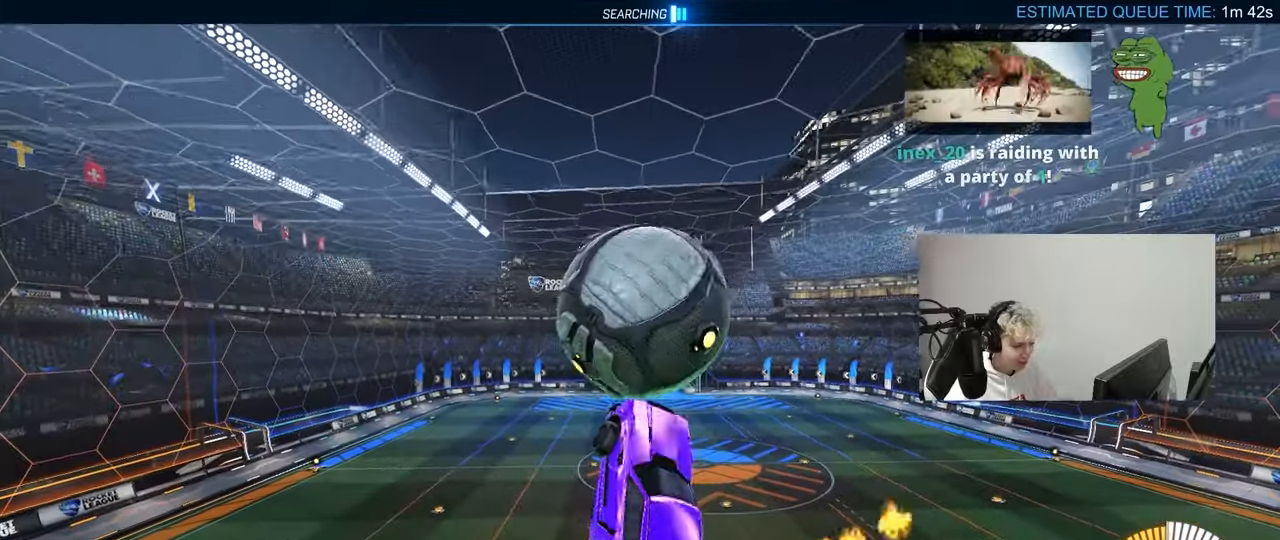
{"keys": ["s", "shift"], "mouse": [], "mouse_move": "still", "events": [[83, "mouse_left", "up"], [450, "a", "up"], [500, "shift", "down"]]}
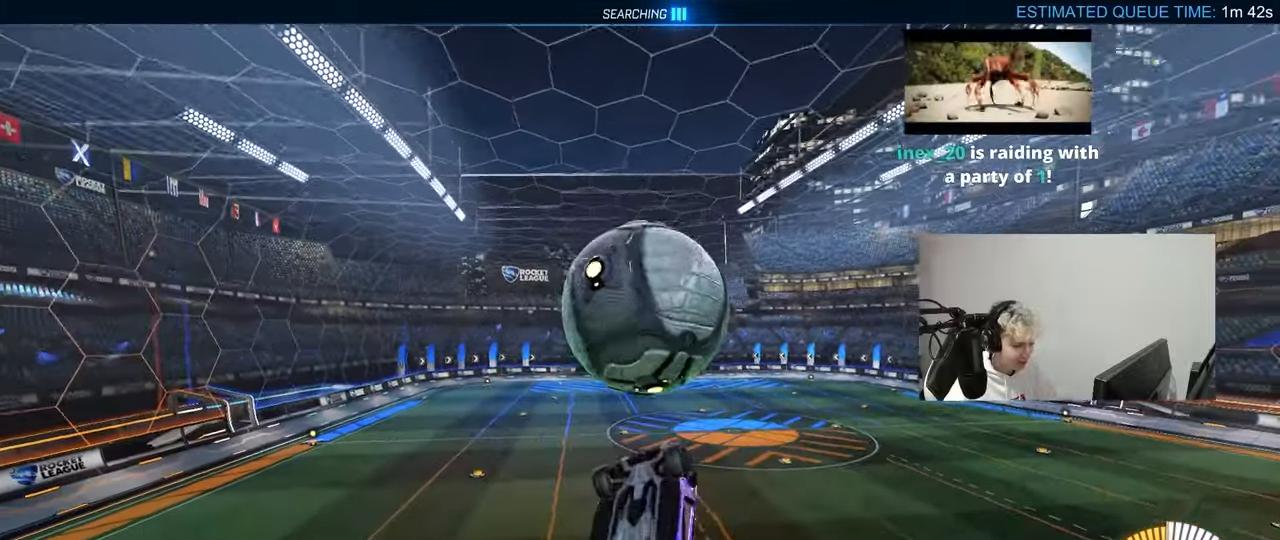
{"keys": ["d"], "mouse": ["left"], "mouse_move": "still", "events": [[83, "mouse_right", "down"], [133, "mouse_left", "down"], [317, "mouse_right", "up"], [317, "s", "up"], [317, "shift", "up"], [467, "d", "down"]]}
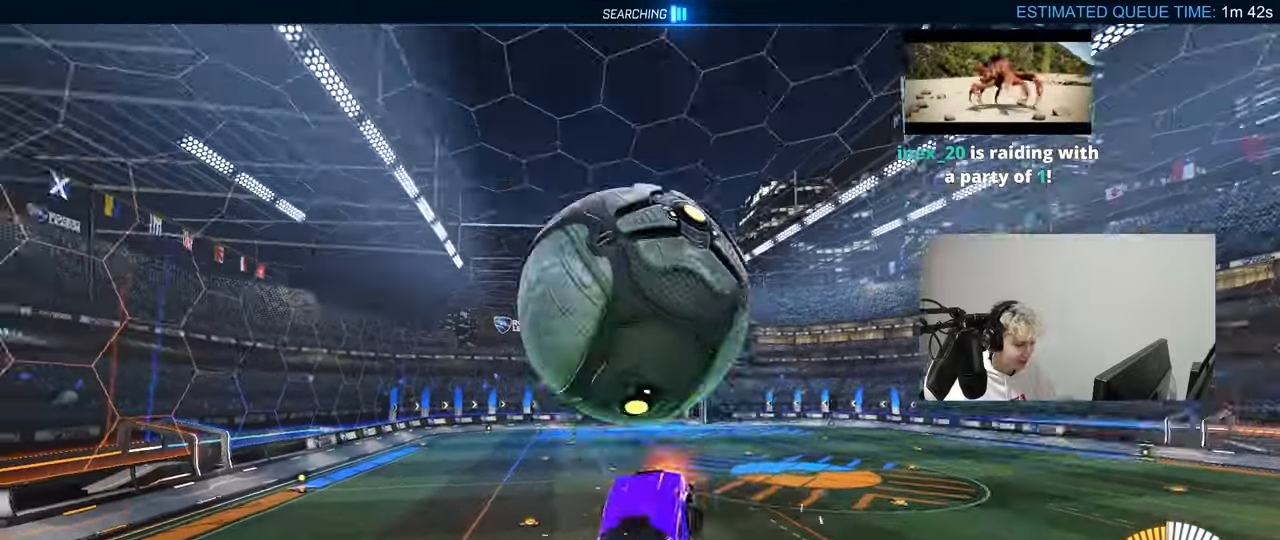
{"keys": ["d", "w"], "mouse": ["left"], "mouse_move": "still", "events": [[17, "w", "down"], [67, "shift", "down"], [483, "shift", "up"]]}
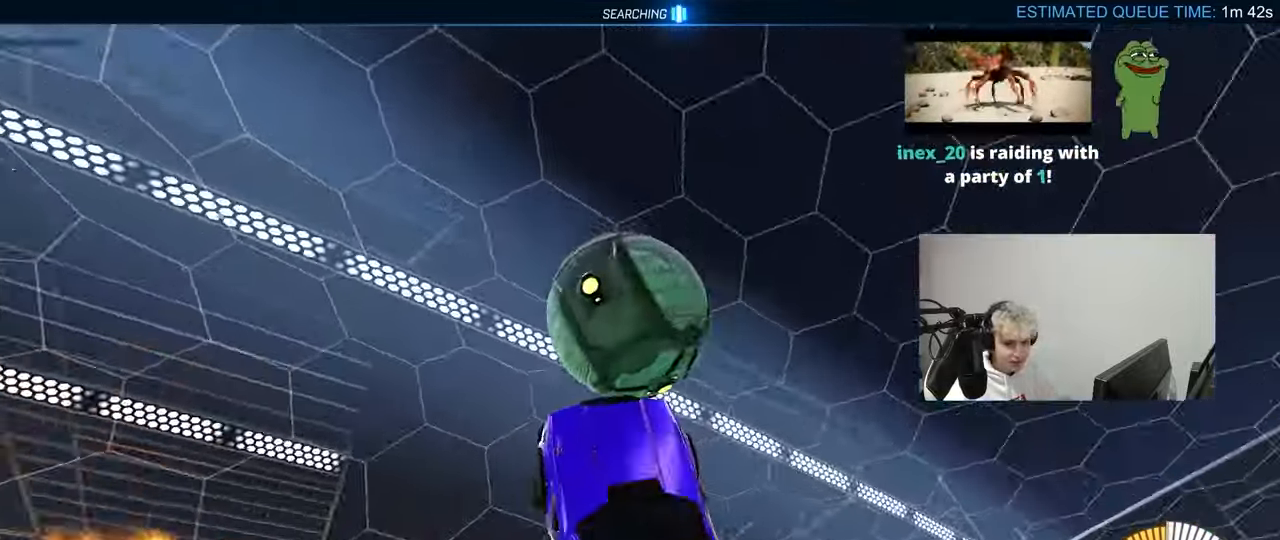
{"keys": ["w"], "mouse": ["left"], "mouse_move": "still", "events": [[33, "d", "up"], [117, "mouse_left", "up"], [167, "d", "down"], [267, "d", "up"], [317, "w", "up"], [350, "mouse_left", "down"], [400, "a", "down"], [450, "w", "down"], [500, "a", "up"]]}
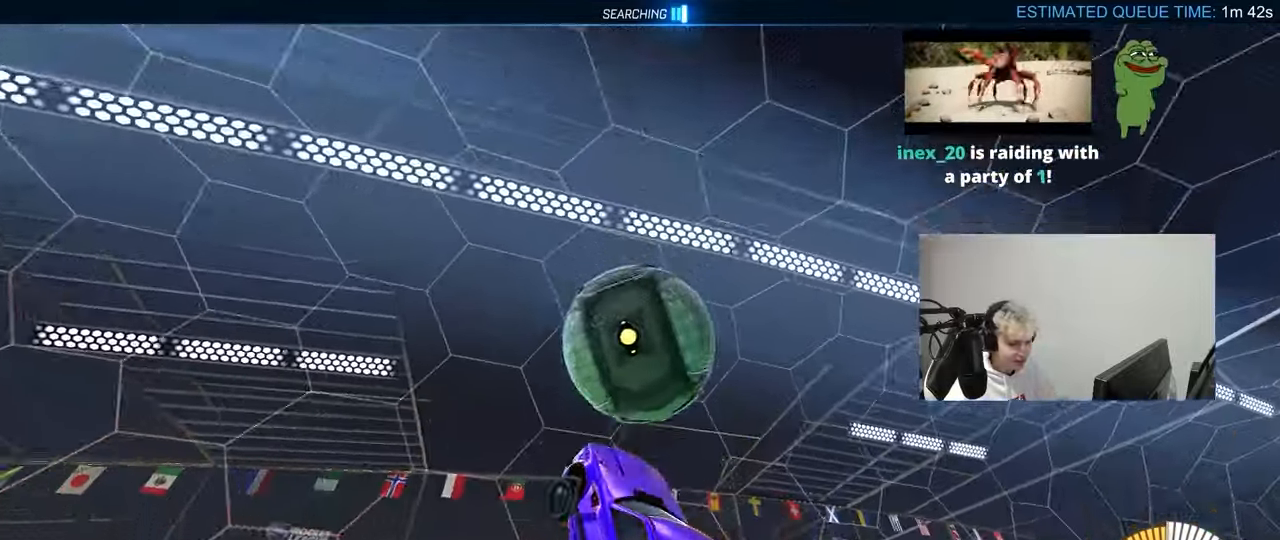
{"keys": ["a"], "mouse": ["left"], "mouse_move": "still", "events": [[50, "d", "down"], [83, "w", "up"], [183, "mouse_left", "up"], [233, "s", "down"], [317, "s", "up"], [367, "d", "up"], [367, "mouse_left", "down"], [467, "a", "down"]]}
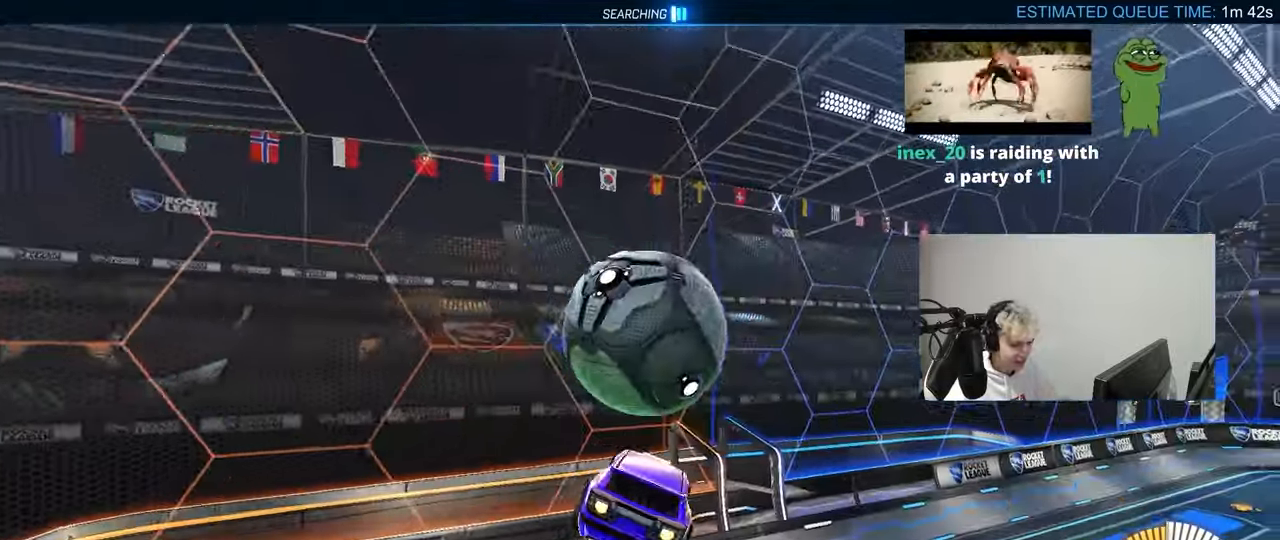
{"keys": ["d"], "mouse": ["left"], "mouse_move": "still", "events": [[100, "s", "down"], [200, "a", "up"], [200, "d", "down"], [300, "shift", "down"], [383, "s", "up"], [483, "shift", "up"]]}
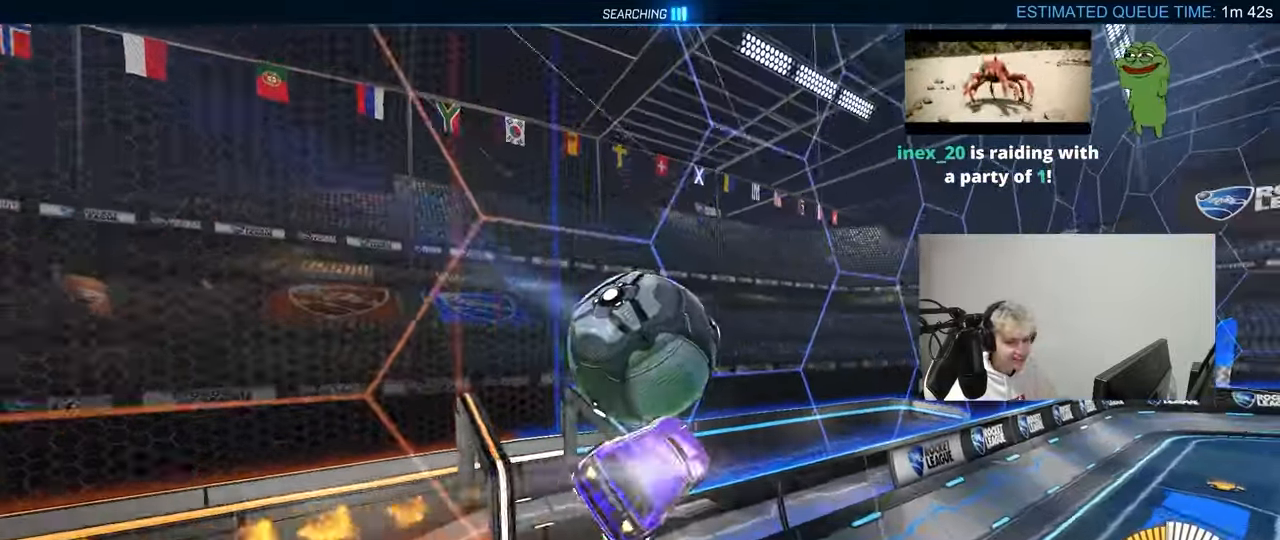
{"keys": ["a", "w"], "mouse": ["left"], "mouse_move": "still", "events": [[33, "d", "up"], [33, "w", "down"], [117, "d", "down"], [350, "d", "up"], [500, "a", "down"]]}
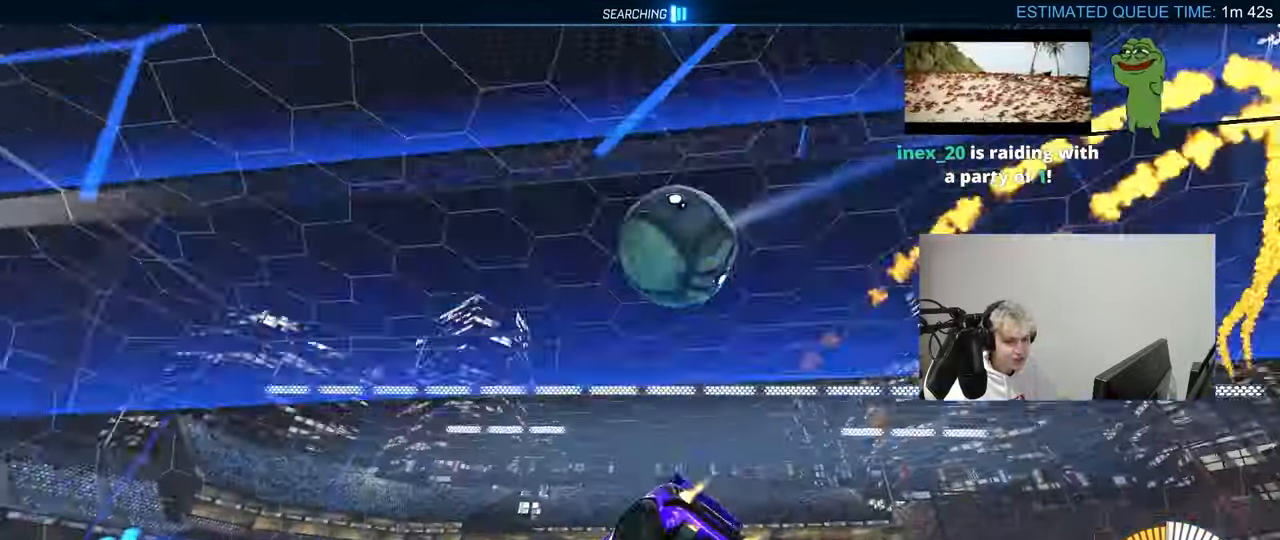
{"keys": ["a", "s"], "mouse": [], "mouse_move": "still", "events": [[100, "a", "up"], [133, "mouse_left", "up"], [183, "w", "up"], [283, "a", "down"], [333, "s", "down"]]}
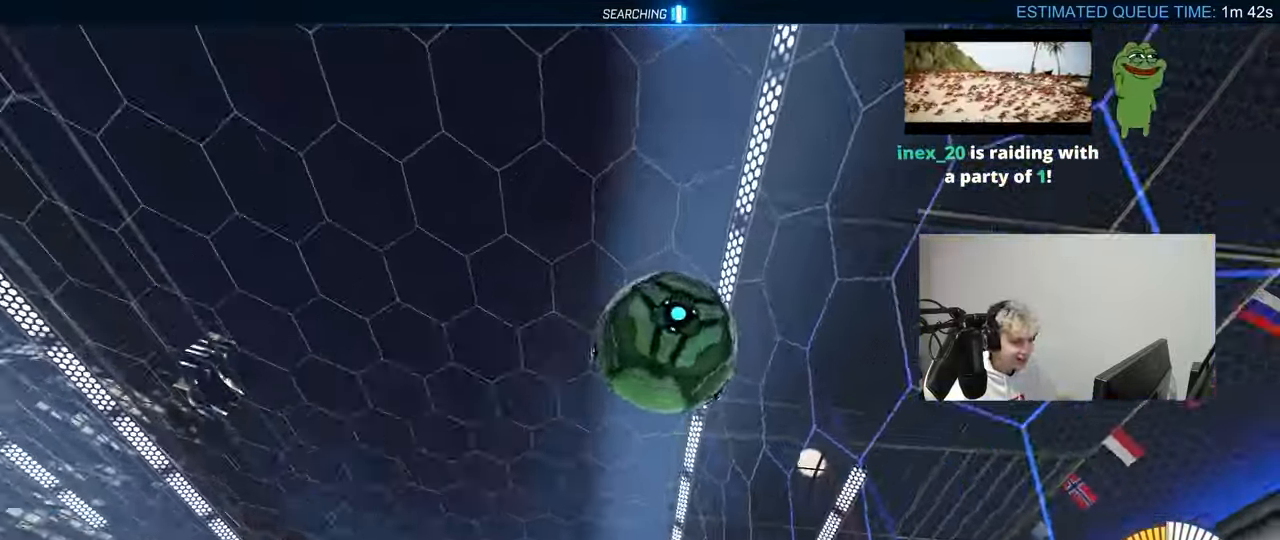
{"keys": ["d", "s", "shift"], "mouse": ["left", "right"], "mouse_move": "down-left", "events": [[17, "a", "up"], [17, "s", "up"], [150, "d", "down"], [150, "s", "down"], [250, "mouse_left", "down"], [250, "mouse_right", "down"], [350, "mouse_right", "up"], [350, "shift", "down"], [383, "mouse_right", "down"]]}
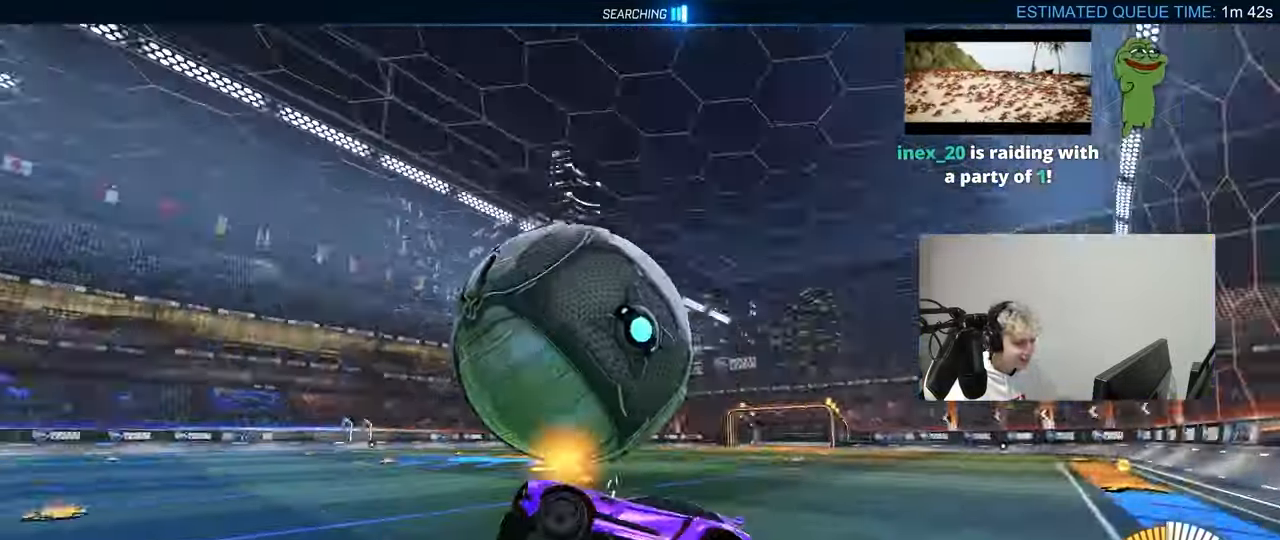
{"keys": ["d", "shift"], "mouse": ["left"], "mouse_move": "still", "events": [[117, "mouse_right", "up"], [217, "s", "up"], [367, "w", "down"], [500, "w", "up"]]}